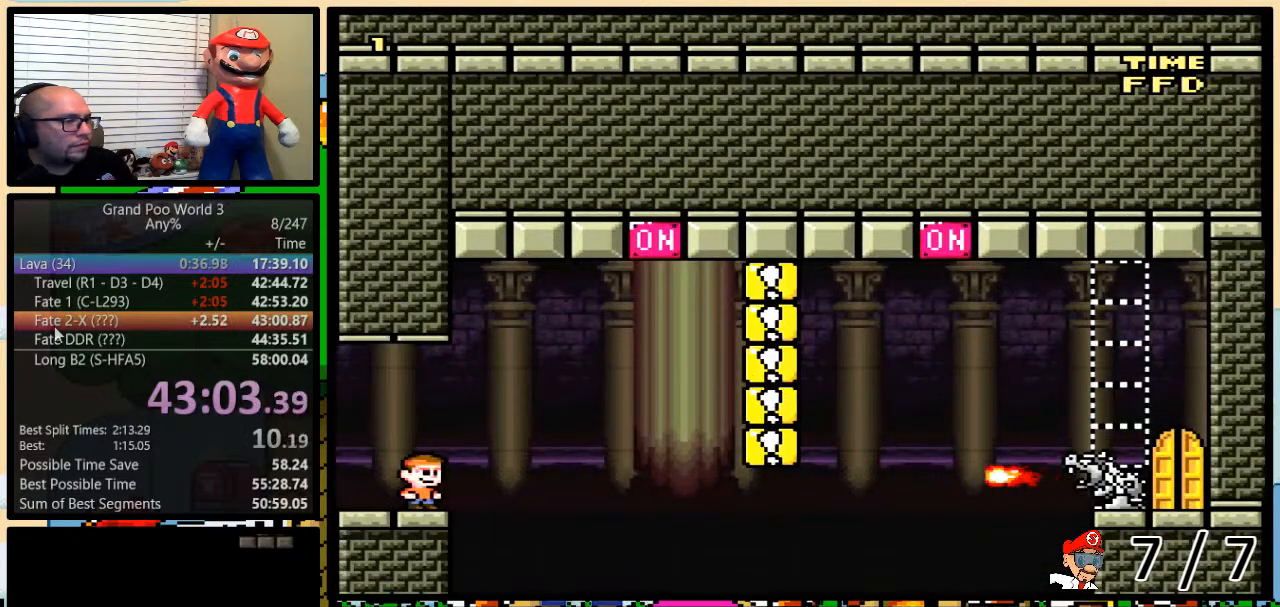
Gameplay with a controller (Nintendo layout); each line is a JSON object with the inputs held at the frame after it. "events" lists button and stick changes between this image and that frame as [ms after this image, input, new state], when the widget could be followed in between. Not read: L3 R3.
{"buttons": ["Y"], "events": []}
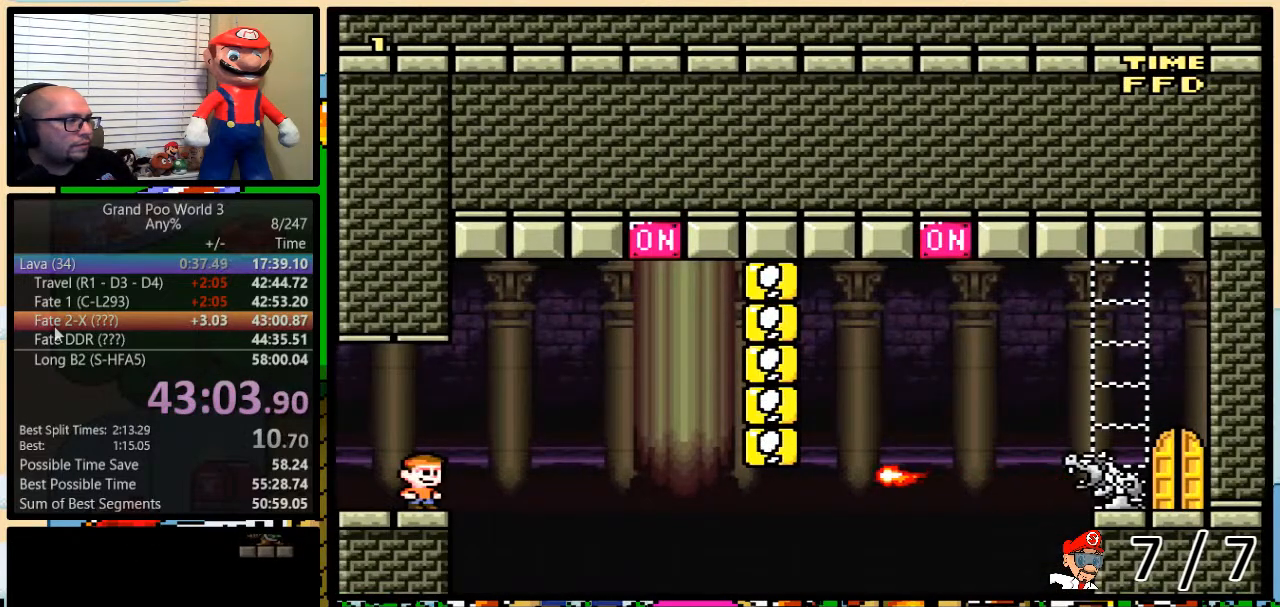
{"buttons": ["A", "Y", "DPAD_RIGHT"], "events": [[151, "DPAD_RIGHT", "down"], [184, "DPAD_UP", "down"], [234, "A", "down"], [417, "DPAD_UP", "up"]]}
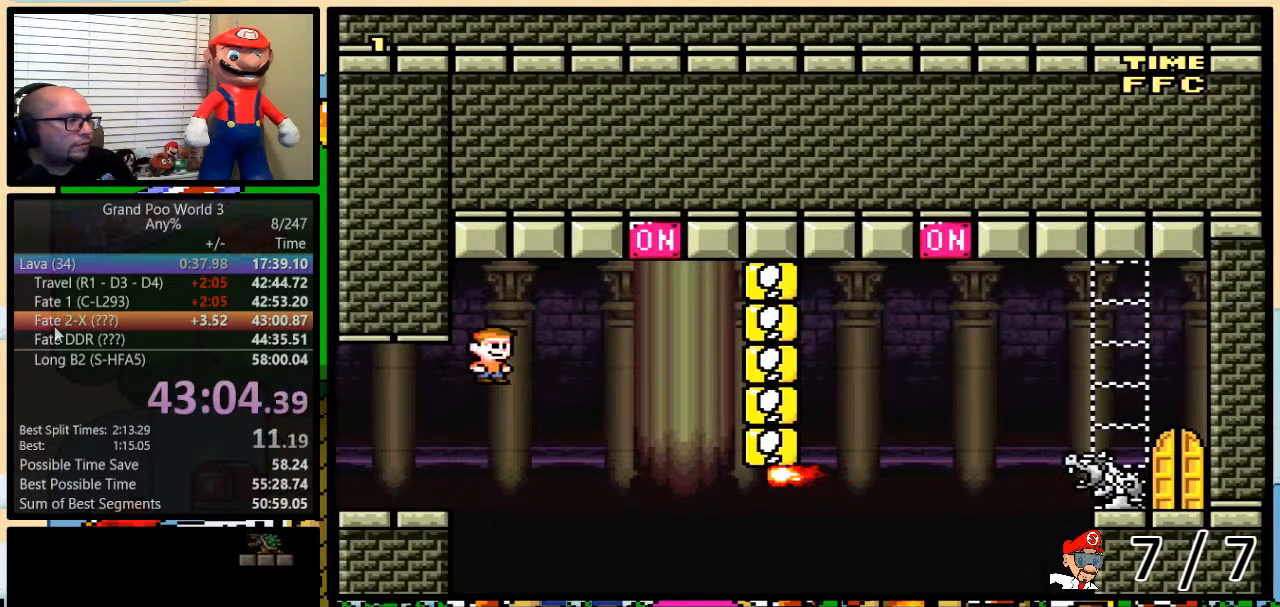
{"buttons": ["A", "Y", "DPAD_LEFT"], "events": [[217, "A", "up"], [350, "DPAD_LEFT", "down"], [350, "DPAD_RIGHT", "up"], [367, "A", "down"]]}
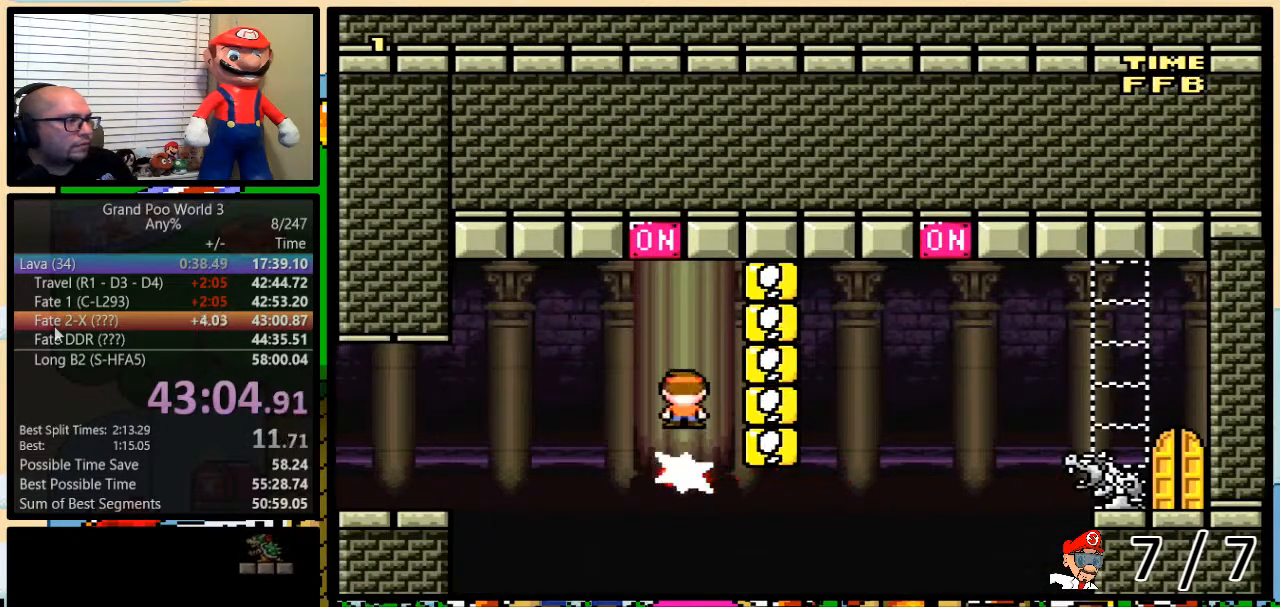
{"buttons": ["Y", "DPAD_RIGHT"], "events": [[34, "DPAD_LEFT", "up"], [134, "DPAD_LEFT", "down"], [351, "A", "up"], [434, "DPAD_UP", "down"], [468, "DPAD_LEFT", "up"], [468, "DPAD_RIGHT", "down"], [501, "DPAD_UP", "up"]]}
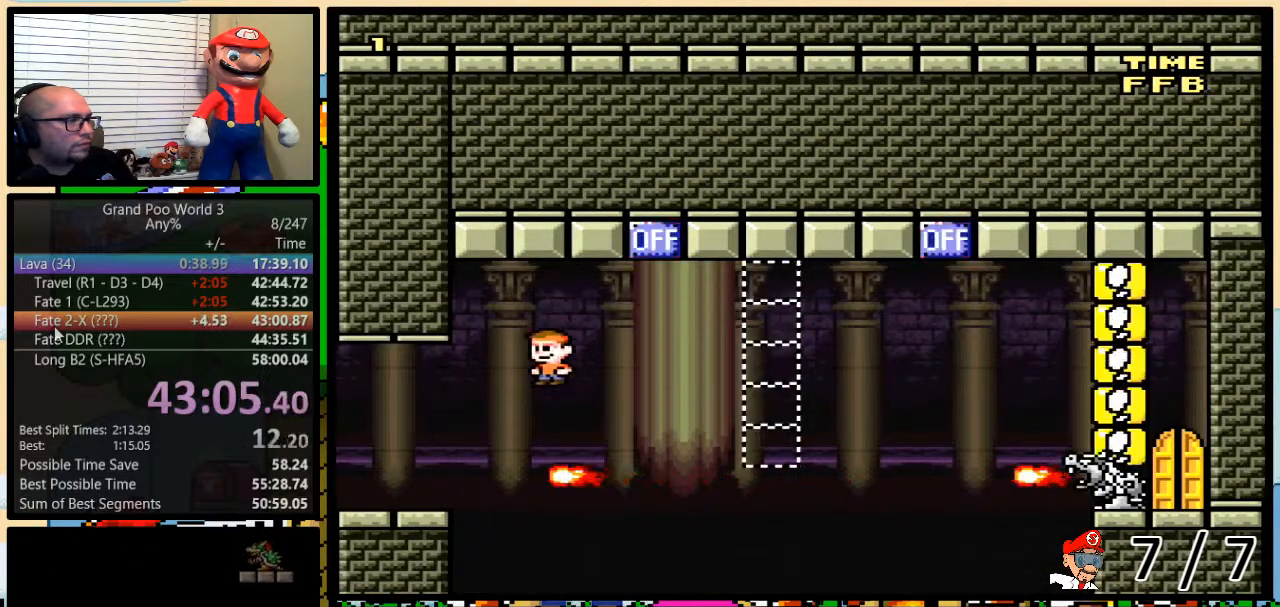
{"buttons": ["A", "Y", "DPAD_UP", "DPAD_RIGHT"], "events": [[33, "A", "down"], [200, "A", "up"], [233, "DPAD_UP", "down"], [367, "A", "down"]]}
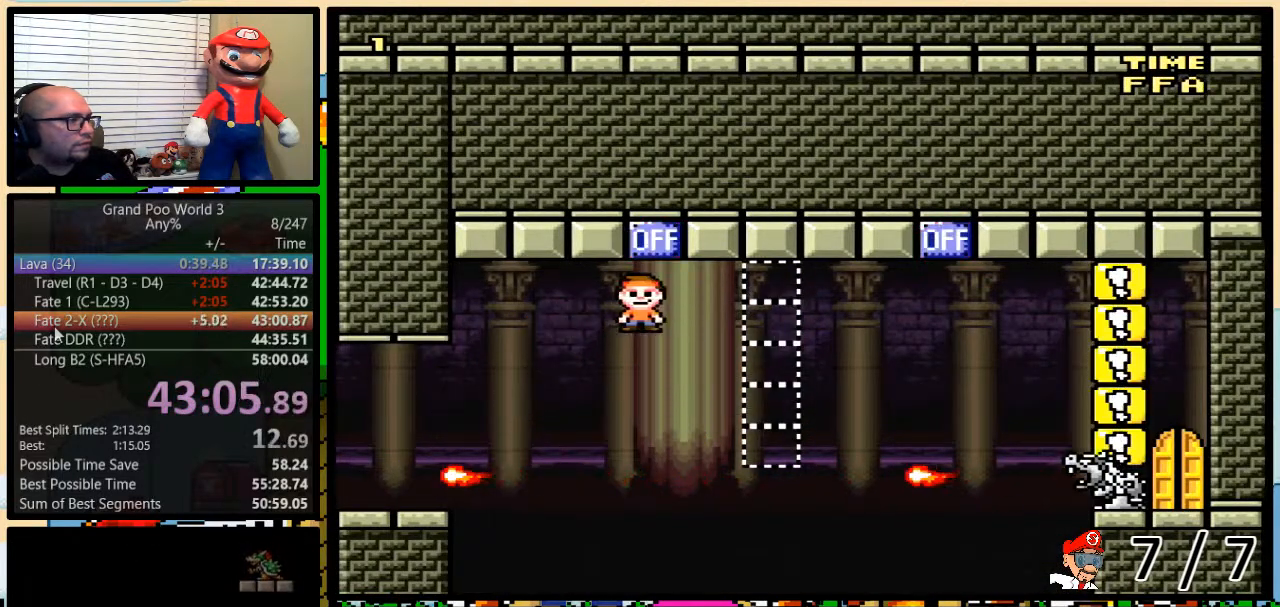
{"buttons": ["B", "Y", "DPAD_LEFT"], "events": [[100, "DPAD_UP", "up"], [184, "A", "up"], [301, "B", "down"], [467, "DPAD_UP", "down"], [501, "DPAD_LEFT", "down"], [501, "DPAD_RIGHT", "up"], [501, "DPAD_UP", "up"]]}
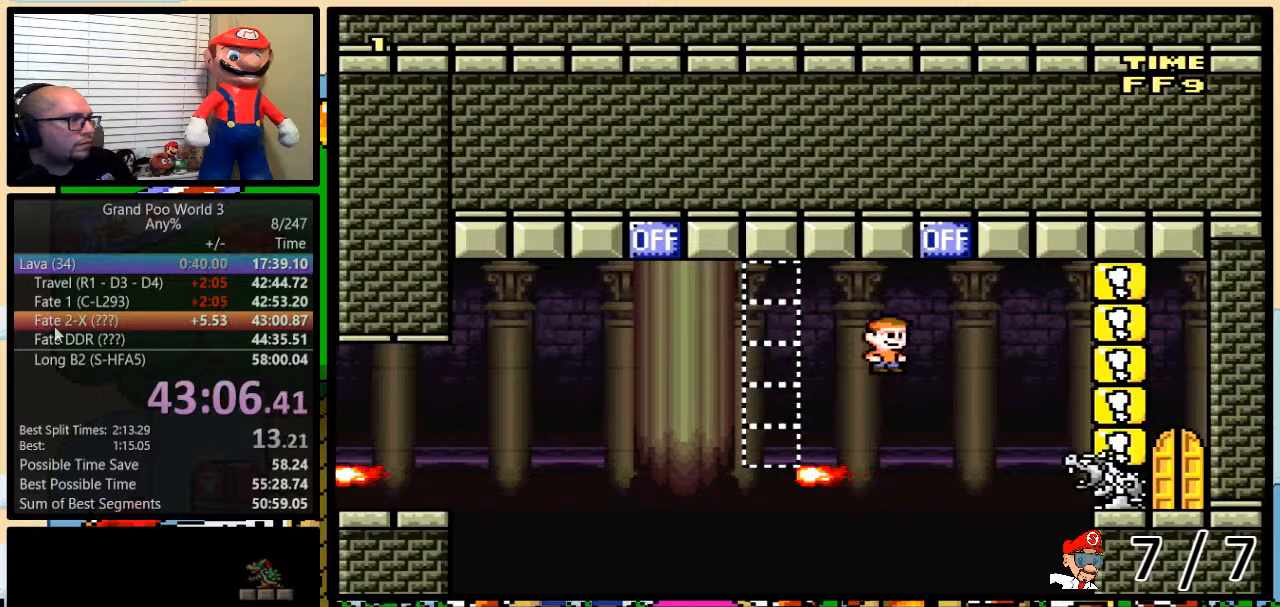
{"buttons": ["B", "Y", "DPAD_RIGHT"], "events": [[33, "DPAD_LEFT", "up"], [33, "DPAD_UP", "down"], [67, "DPAD_RIGHT", "down"], [67, "DPAD_UP", "up"], [250, "DPAD_UP", "down"], [450, "DPAD_UP", "up"]]}
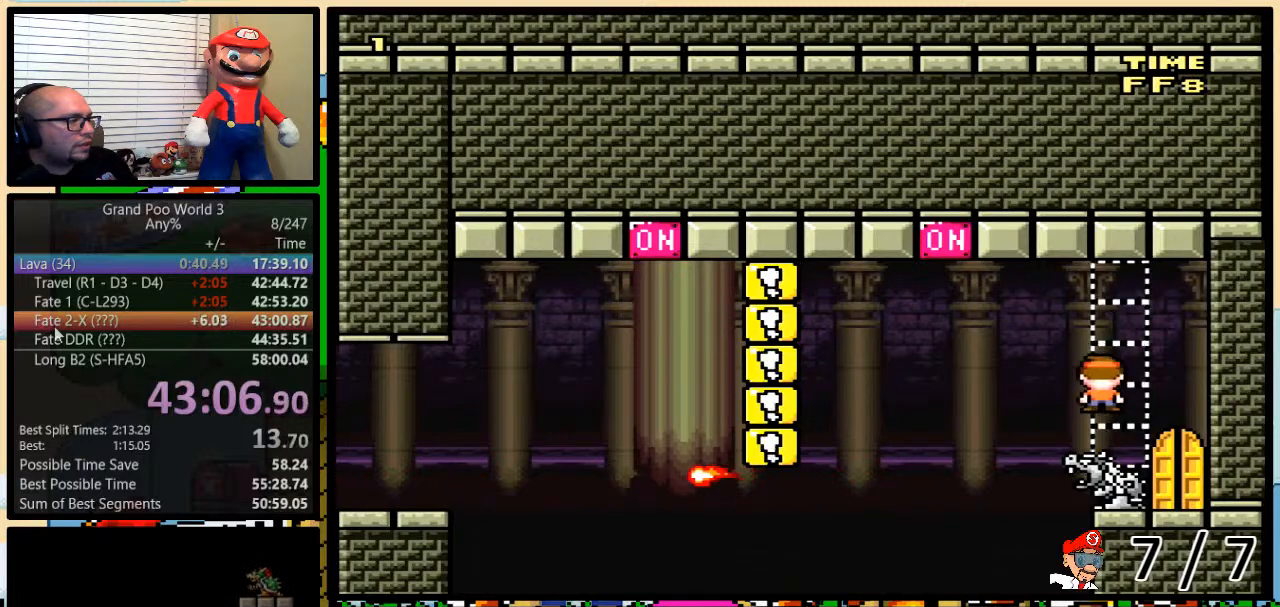
{"buttons": ["Y", "DPAD_UP"], "events": [[17, "DPAD_UP", "down"], [100, "B", "up"], [167, "DPAD_UP", "up"], [201, "DPAD_RIGHT", "up"], [334, "DPAD_UP", "down"]]}
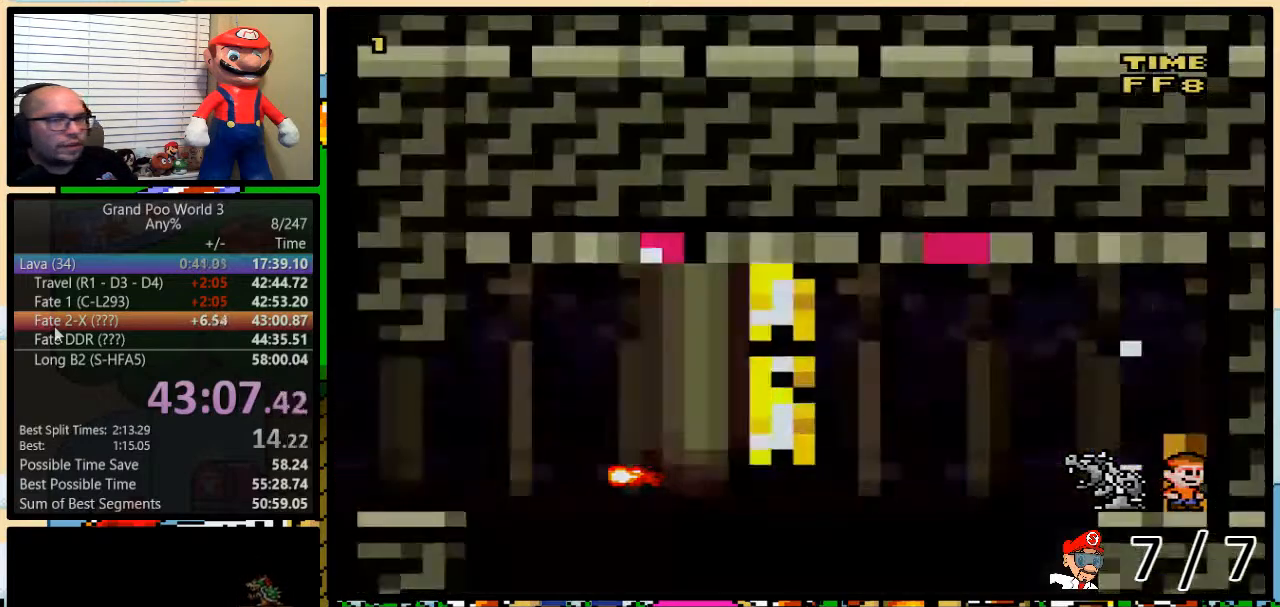
{"buttons": ["X"], "events": [[67, "DPAD_UP", "up"], [133, "DPAD_UP", "down"], [167, "Y", "up"], [233, "DPAD_UP", "up"], [283, "X", "down"]]}
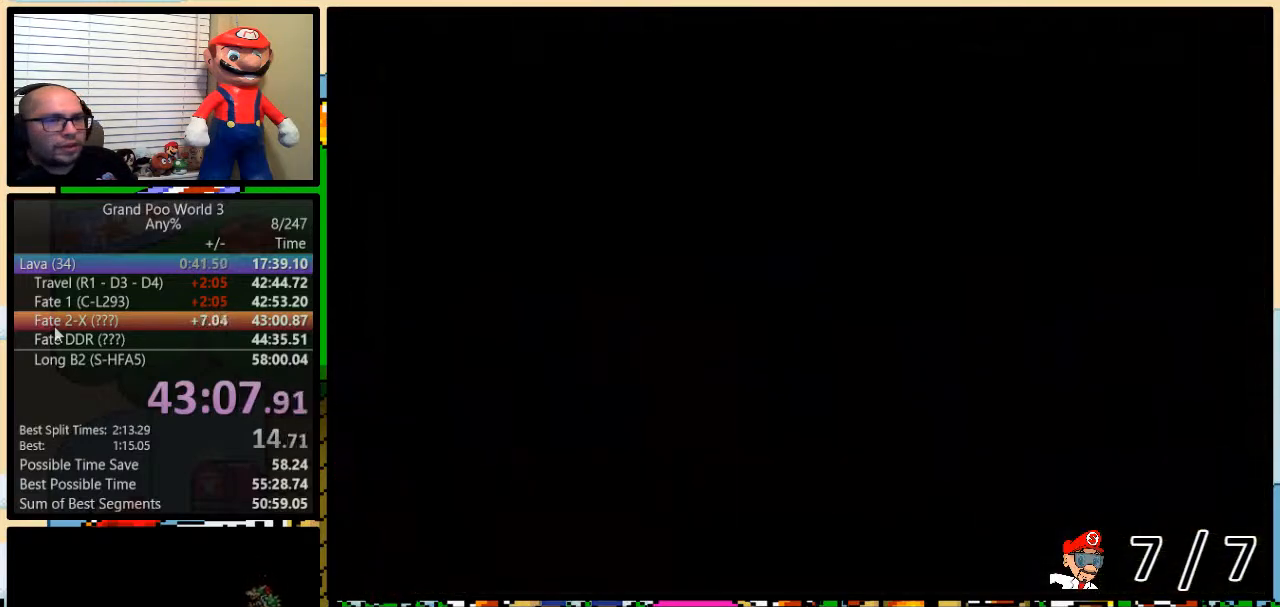
{"buttons": ["X"], "events": []}
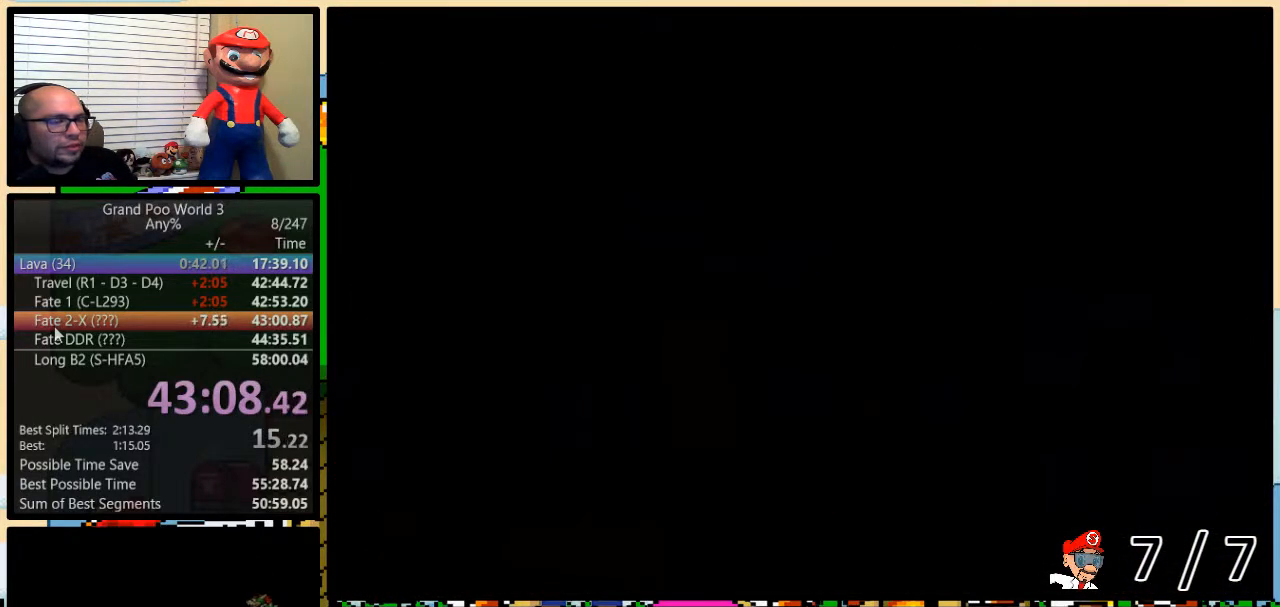
{"buttons": ["X"], "events": []}
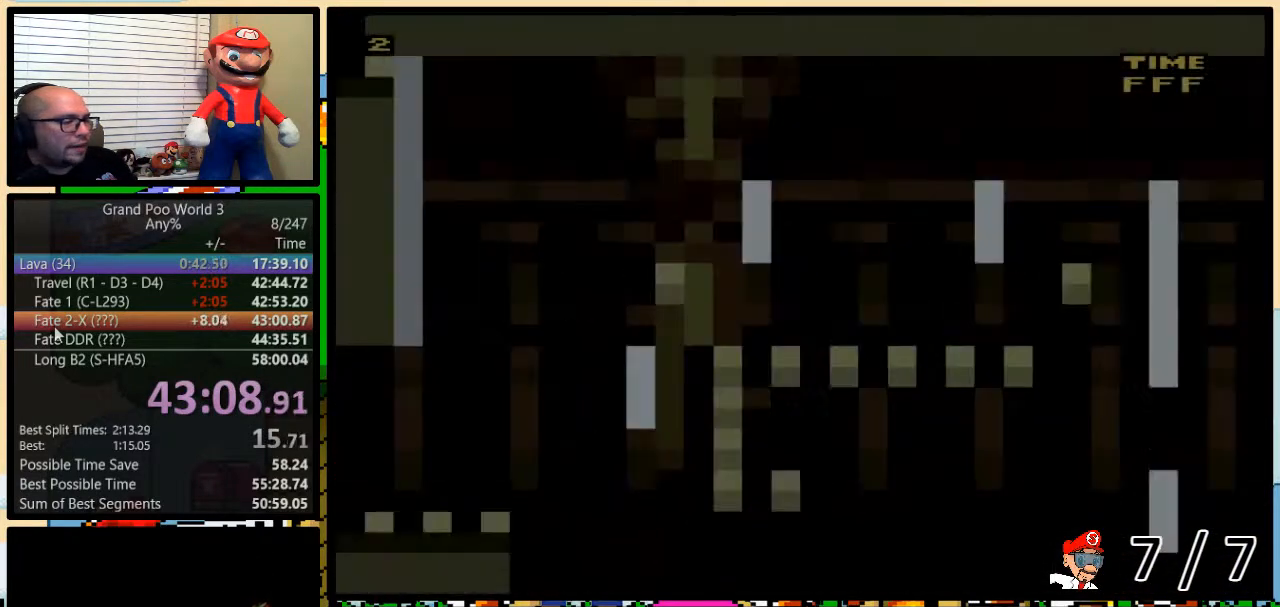
{"buttons": ["X", "DPAD_RIGHT"], "events": [[317, "DPAD_RIGHT", "down"]]}
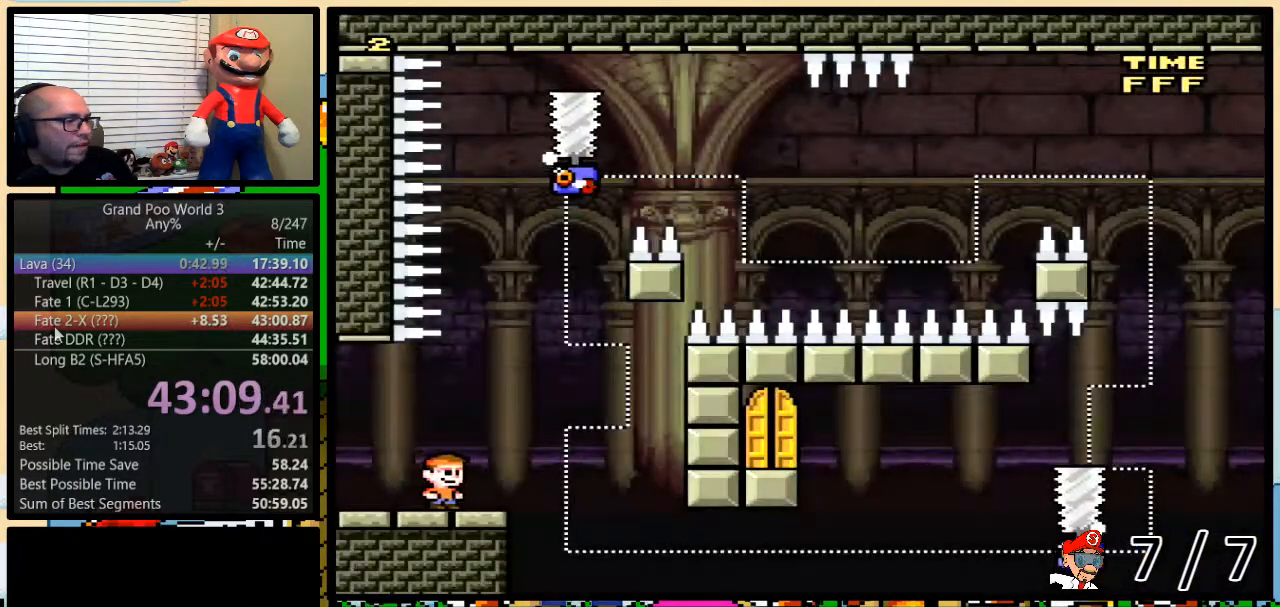
{"buttons": ["X"], "events": [[83, "DPAD_UP", "down"], [100, "DPAD_LEFT", "down"], [100, "DPAD_RIGHT", "up"], [100, "DPAD_UP", "up"], [200, "DPAD_UP", "down"], [217, "DPAD_LEFT", "up"], [217, "DPAD_RIGHT", "down"], [217, "DPAD_UP", "up"], [267, "DPAD_RIGHT", "up"]]}
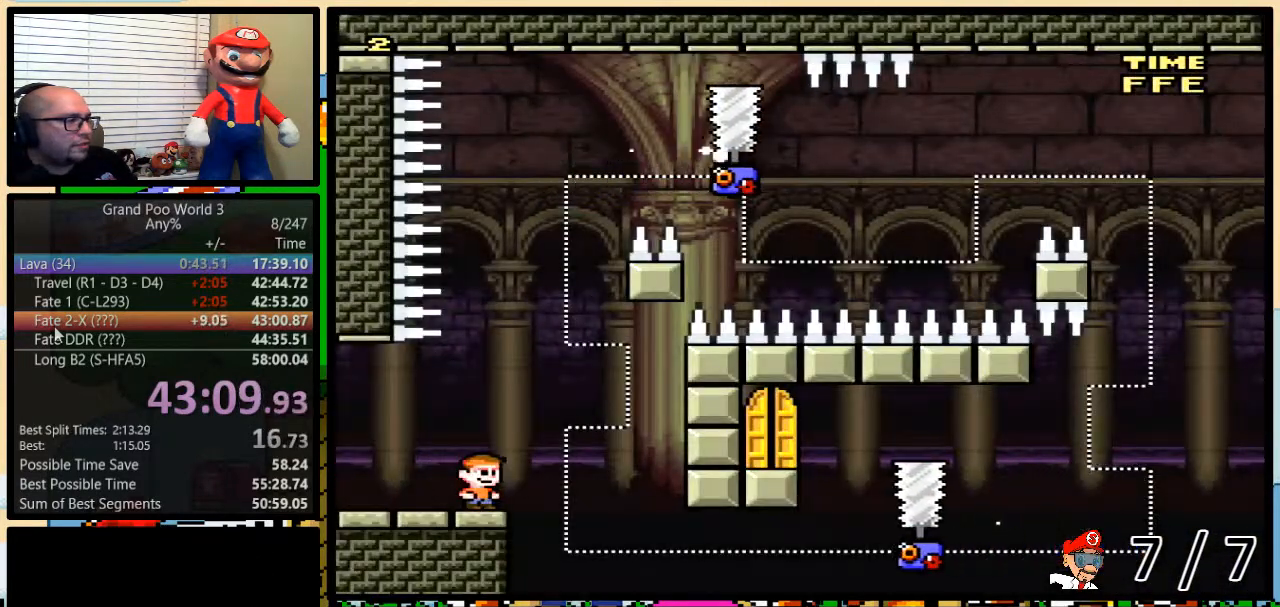
{"buttons": ["X"], "events": []}
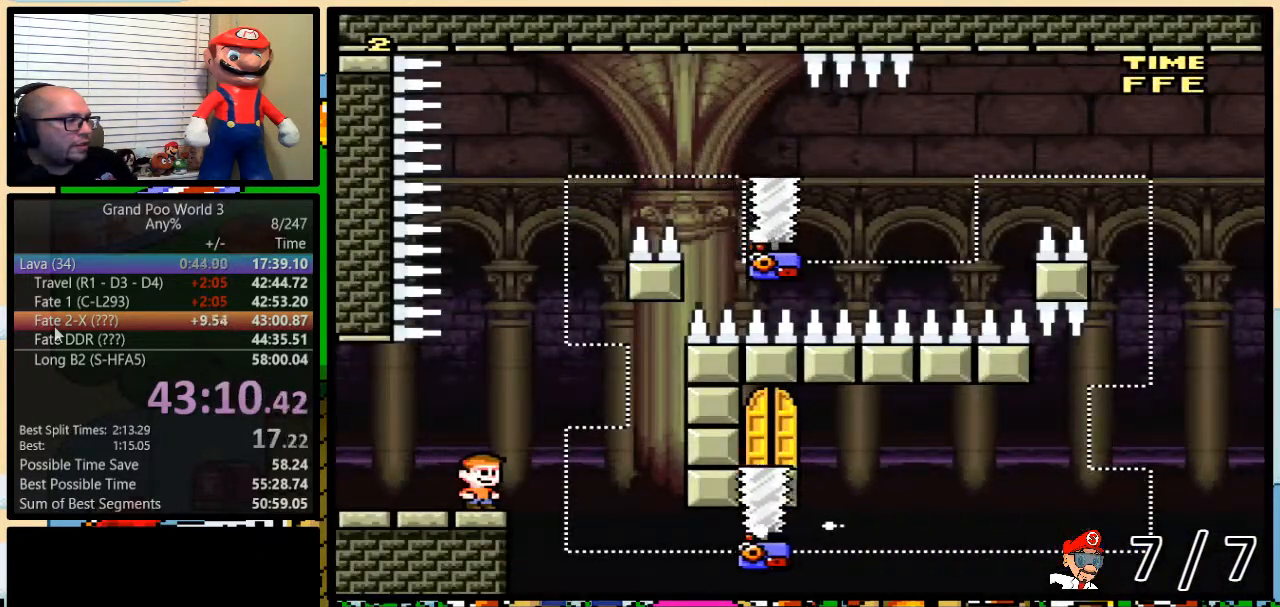
{"buttons": ["A", "X", "DPAD_LEFT"], "events": [[67, "DPAD_RIGHT", "down"], [100, "A", "down"], [200, "A", "up"], [367, "DPAD_UP", "down"], [450, "DPAD_LEFT", "down"], [450, "DPAD_RIGHT", "up"], [450, "DPAD_UP", "up"], [484, "A", "down"]]}
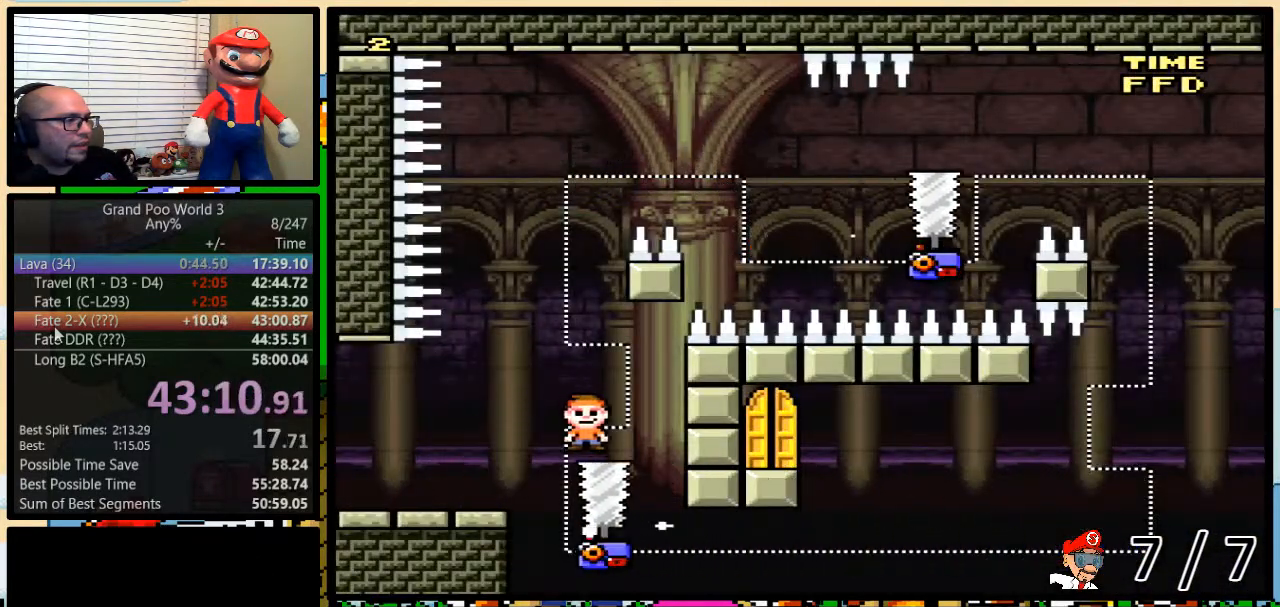
{"buttons": ["A", "X", "DPAD_LEFT"], "events": [[17, "DPAD_UP", "down"], [50, "DPAD_LEFT", "up"], [84, "DPAD_RIGHT", "down"], [84, "DPAD_UP", "up"], [117, "DPAD_RIGHT", "up"], [201, "A", "up"], [317, "DPAD_LEFT", "down"], [484, "A", "down"]]}
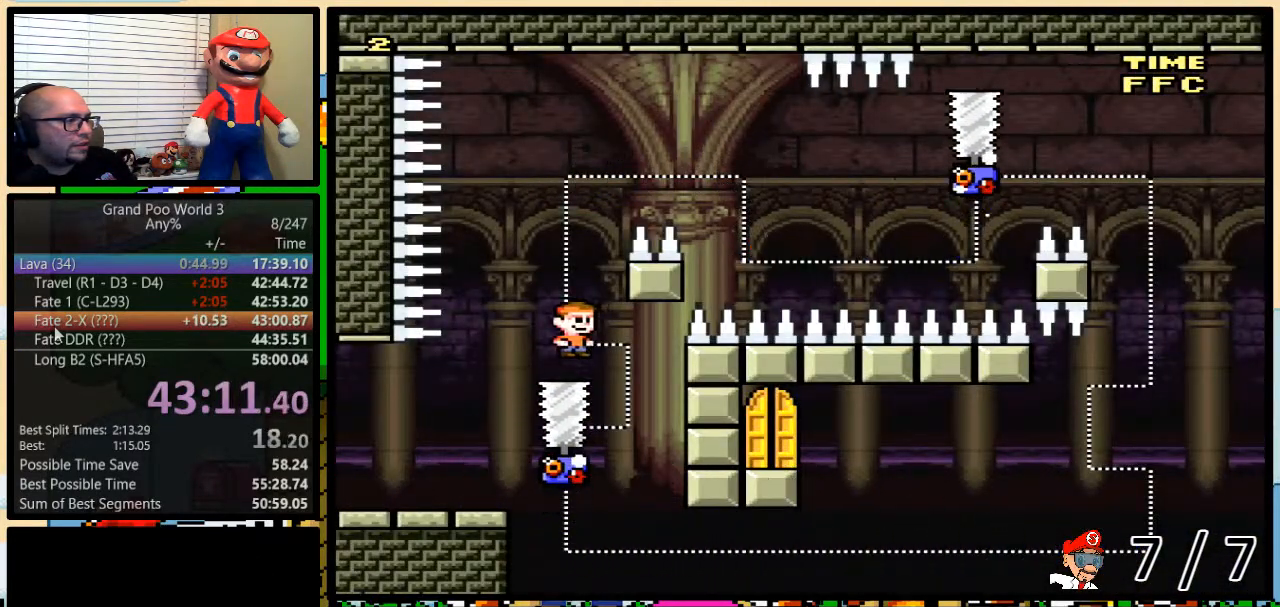
{"buttons": ["A", "X"], "events": [[17, "DPAD_UP", "down"], [50, "DPAD_LEFT", "up"], [50, "DPAD_RIGHT", "down"], [50, "DPAD_UP", "up"], [117, "DPAD_RIGHT", "up"]]}
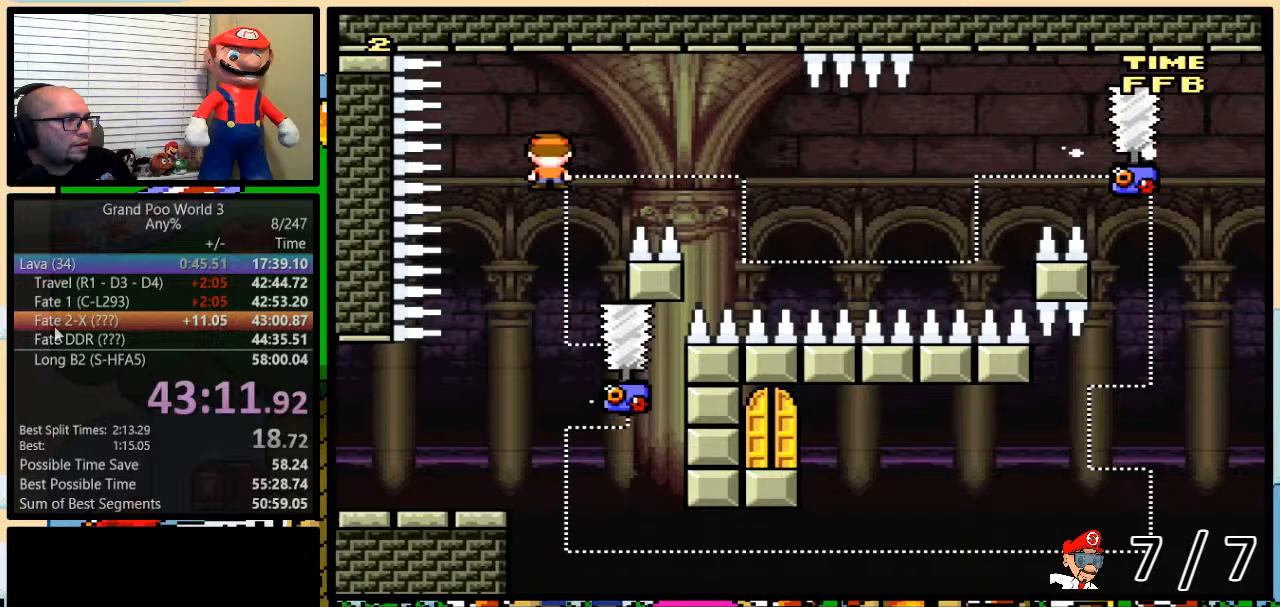
{"buttons": ["A", "X"], "events": [[84, "DPAD_RIGHT", "down"], [201, "DPAD_UP", "down"], [234, "DPAD_LEFT", "down"], [234, "DPAD_RIGHT", "up"], [234, "DPAD_UP", "up"], [351, "DPAD_UP", "down"], [384, "DPAD_LEFT", "up"], [384, "DPAD_RIGHT", "down"], [384, "DPAD_UP", "up"], [417, "DPAD_RIGHT", "up"]]}
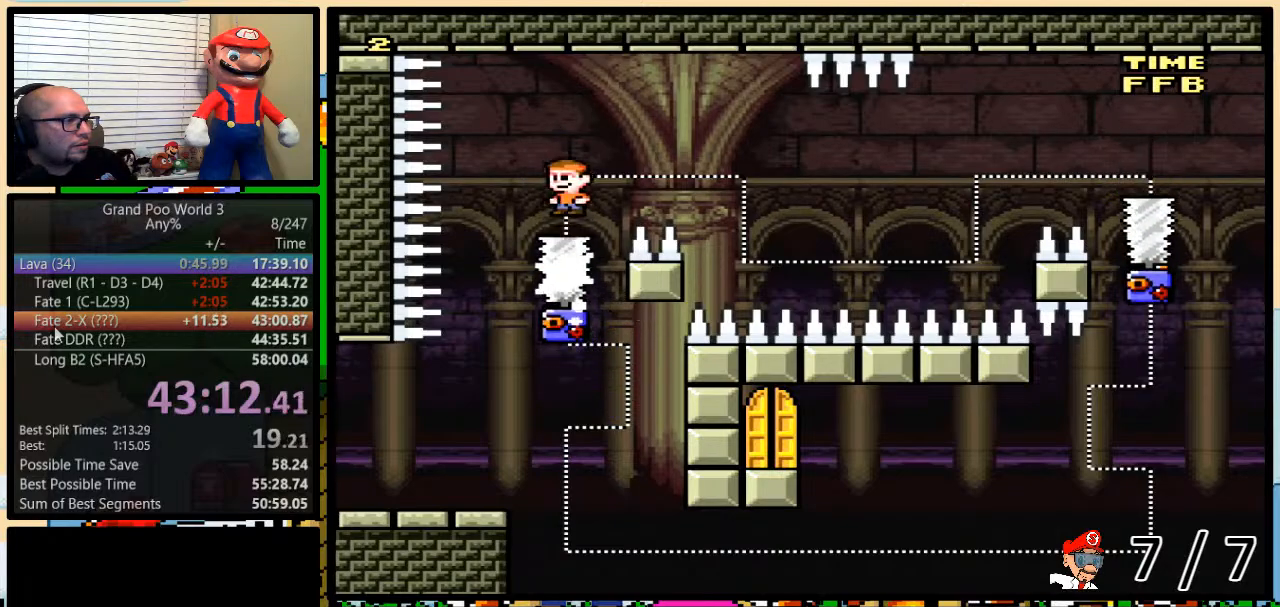
{"buttons": ["A", "X"], "events": [[267, "DPAD_LEFT", "down"], [367, "DPAD_UP", "down"], [384, "DPAD_LEFT", "up"], [417, "DPAD_RIGHT", "down"], [417, "DPAD_UP", "up"], [484, "DPAD_RIGHT", "up"]]}
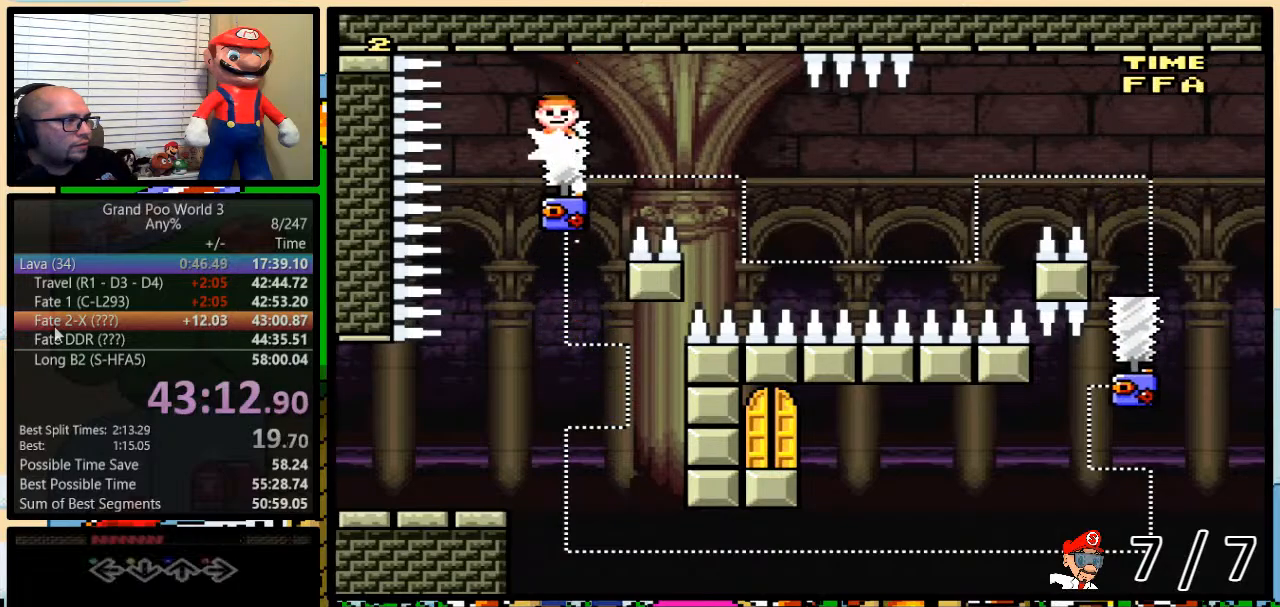
{"buttons": ["X", "DPAD_UP", "DPAD_RIGHT"], "events": [[84, "DPAD_RIGHT", "down"], [84, "DPAD_UP", "down"], [134, "DPAD_UP", "up"], [201, "DPAD_RIGHT", "up"], [384, "DPAD_RIGHT", "down"], [417, "DPAD_UP", "down"], [451, "A", "up"]]}
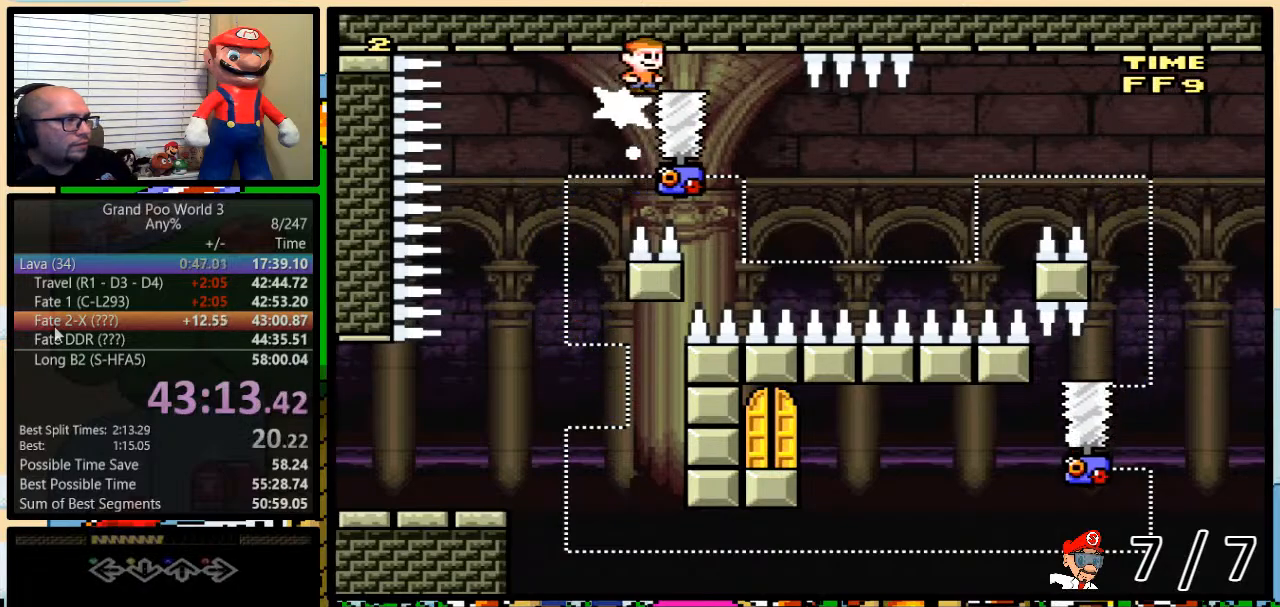
{"buttons": ["X"], "events": [[17, "DPAD_UP", "up"], [100, "DPAD_RIGHT", "up"], [150, "DPAD_LEFT", "down"], [283, "DPAD_UP", "down"], [334, "DPAD_LEFT", "up"], [334, "DPAD_RIGHT", "down"], [334, "DPAD_UP", "up"], [434, "DPAD_RIGHT", "up"]]}
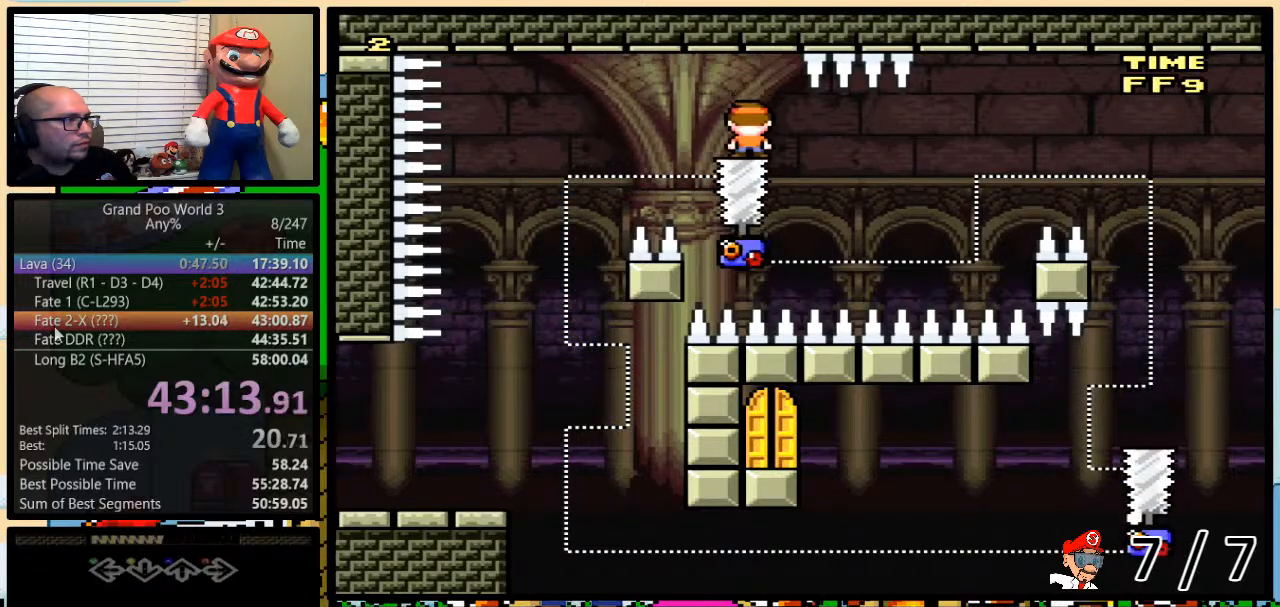
{"buttons": ["X", "DPAD_RIGHT"], "events": [[50, "DPAD_RIGHT", "down"], [84, "DPAD_UP", "down"], [117, "DPAD_UP", "up"], [167, "DPAD_RIGHT", "up"], [384, "DPAD_RIGHT", "down"], [417, "DPAD_UP", "down"], [467, "DPAD_UP", "up"]]}
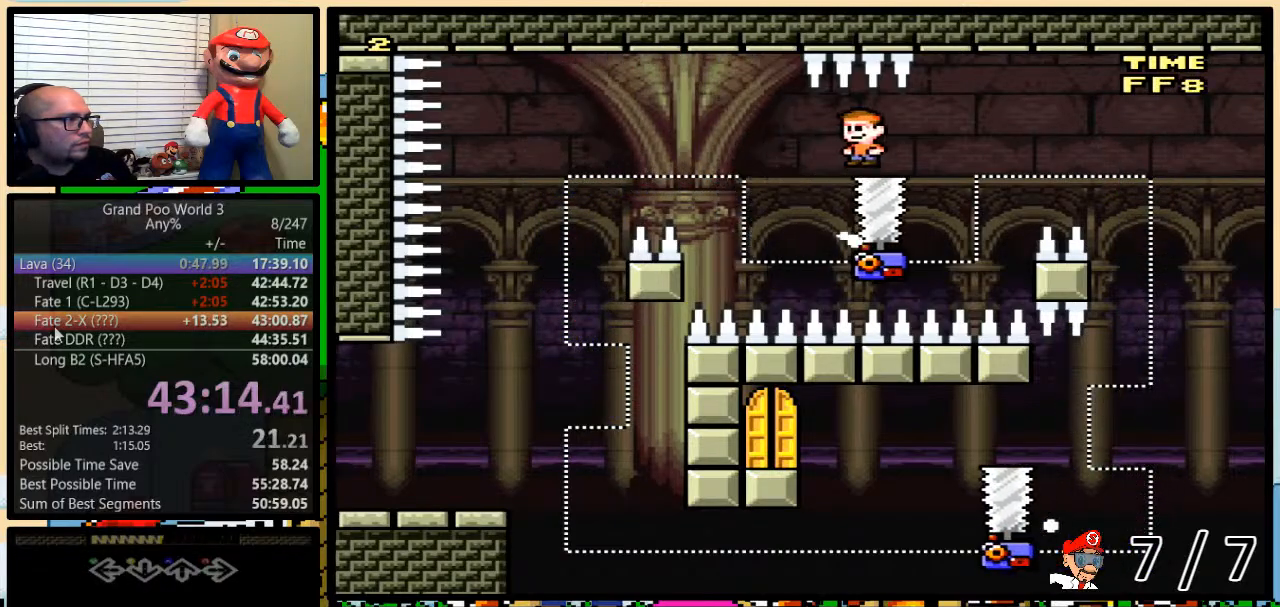
{"buttons": ["A", "X"], "events": [[17, "DPAD_RIGHT", "up"], [200, "DPAD_LEFT", "down"], [217, "A", "down"], [300, "DPAD_UP", "down"], [317, "DPAD_LEFT", "up"], [317, "DPAD_RIGHT", "down"], [350, "DPAD_UP", "up"], [417, "DPAD_RIGHT", "up"]]}
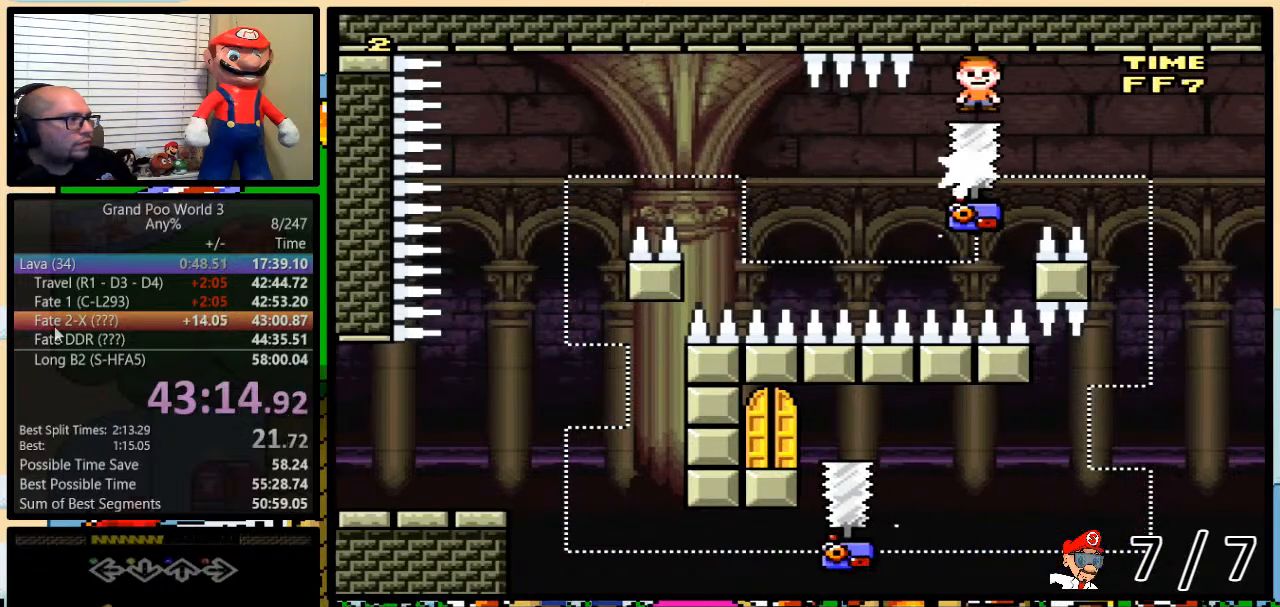
{"buttons": ["A", "X"], "events": [[50, "DPAD_RIGHT", "down"], [134, "DPAD_RIGHT", "up"], [267, "DPAD_RIGHT", "down"], [351, "DPAD_RIGHT", "up"]]}